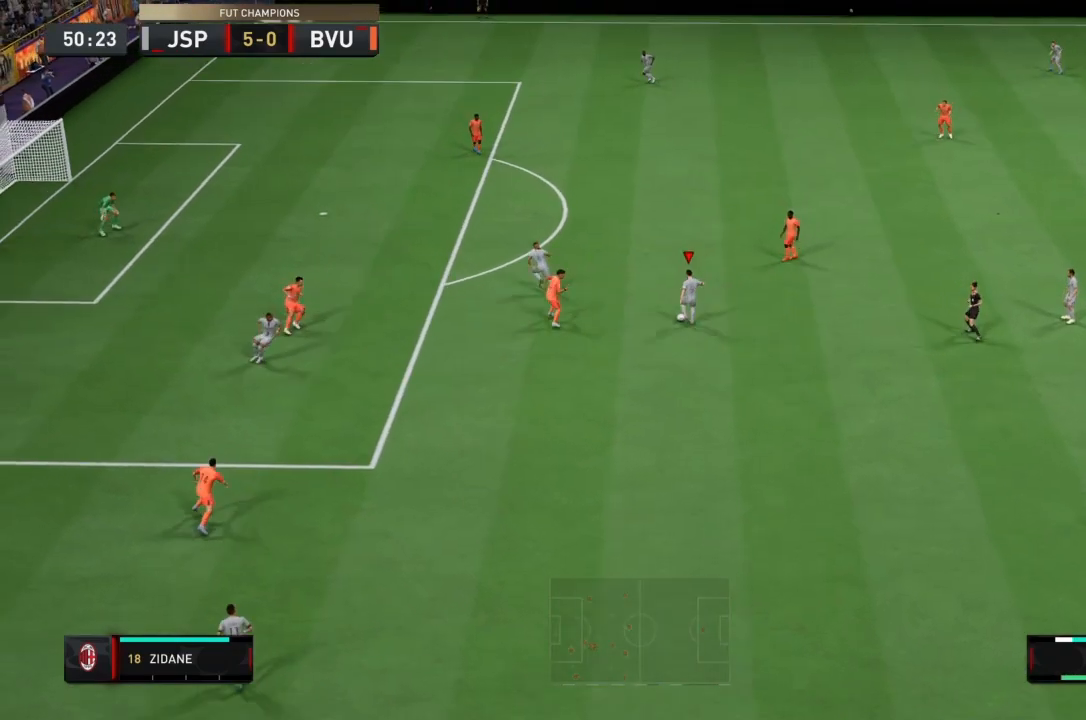
Gameplay with a controller (PlayStation layout); each line is a JSON object with the inputs held at the frame after it. "button_events" lists button changes between this image and that frame as [ms after this image, input, new state], when the widget could be followed in between (sticks are given only as held states). Not read: L3 R3.
{"buttons": ["R2"], "left_stick": "up-left", "right_stick": "center", "button_events": [[400, "R2", "down"]]}
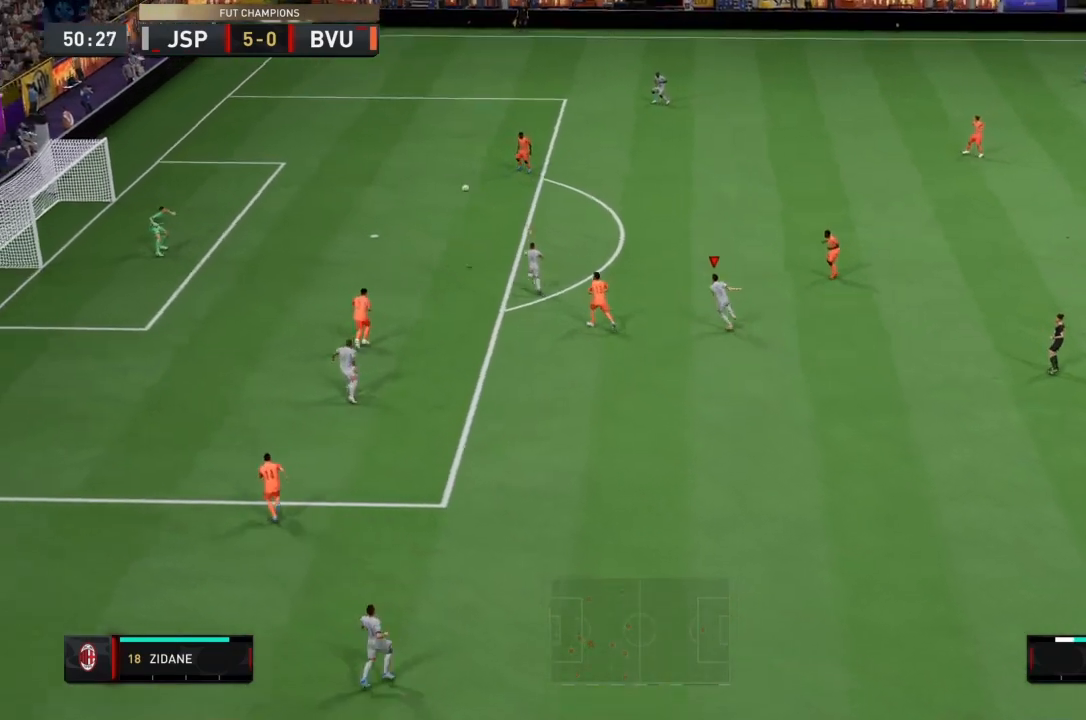
{"buttons": ["R2"], "left_stick": "left", "right_stick": "center", "button_events": []}
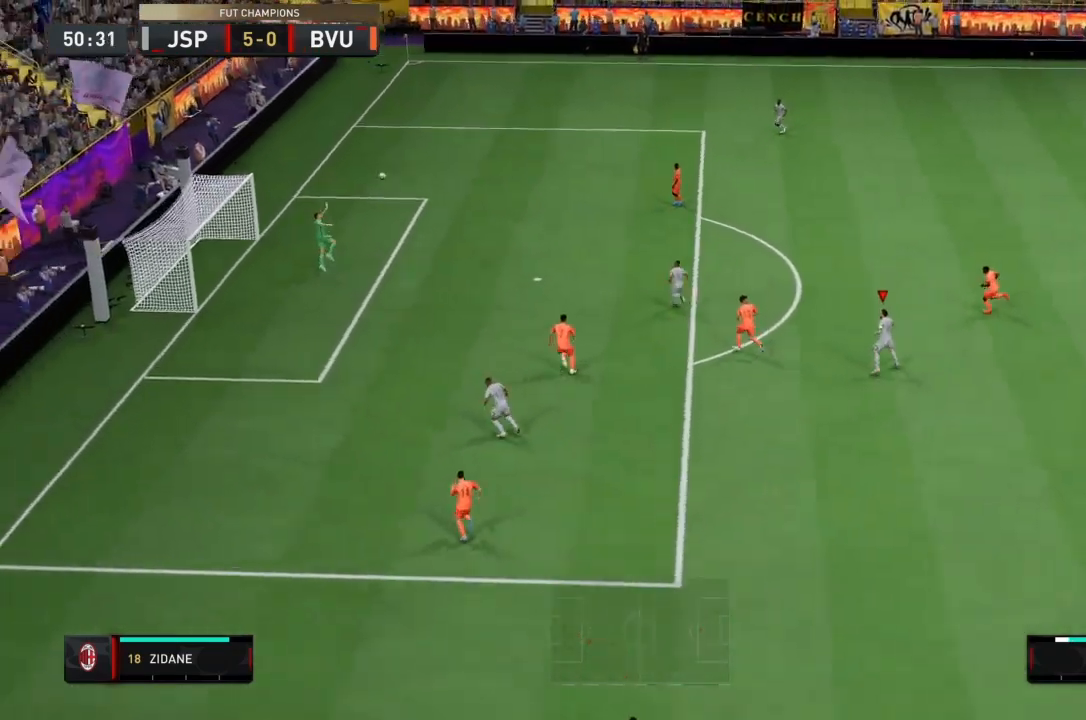
{"buttons": ["R2"], "left_stick": "down-left", "right_stick": "center", "button_events": []}
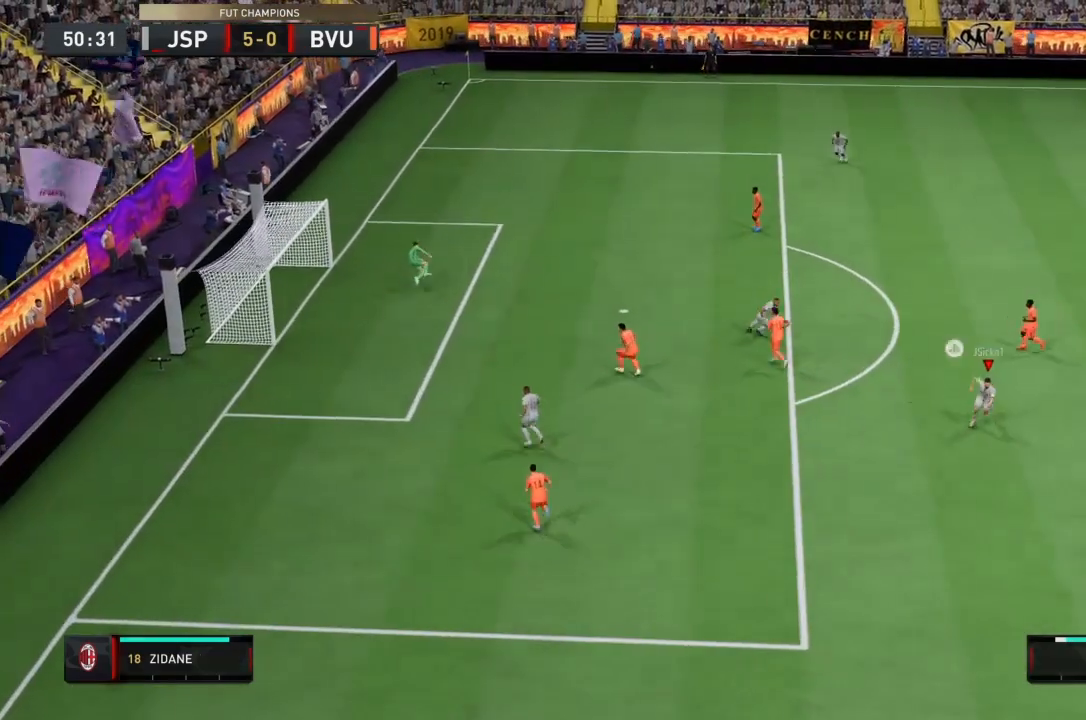
{"buttons": ["R2"], "left_stick": "down-left", "right_stick": "center", "button_events": []}
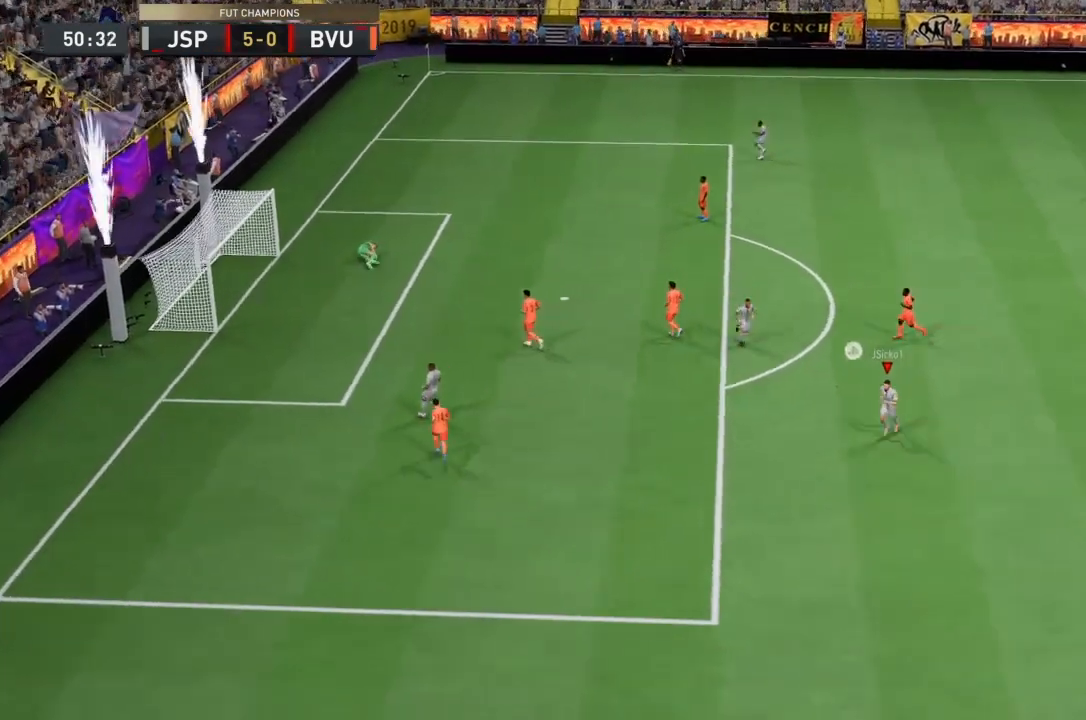
{"buttons": ["R2"], "left_stick": "down-left", "right_stick": "center", "button_events": []}
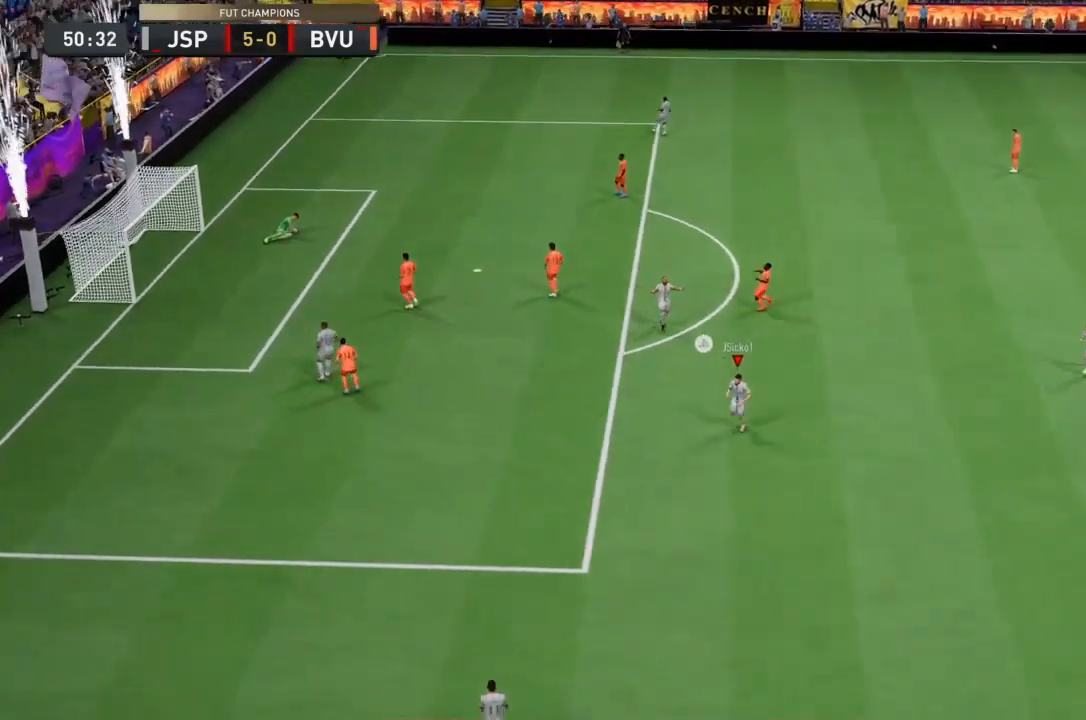
{"buttons": ["R2"], "left_stick": "down-left", "right_stick": "center", "button_events": []}
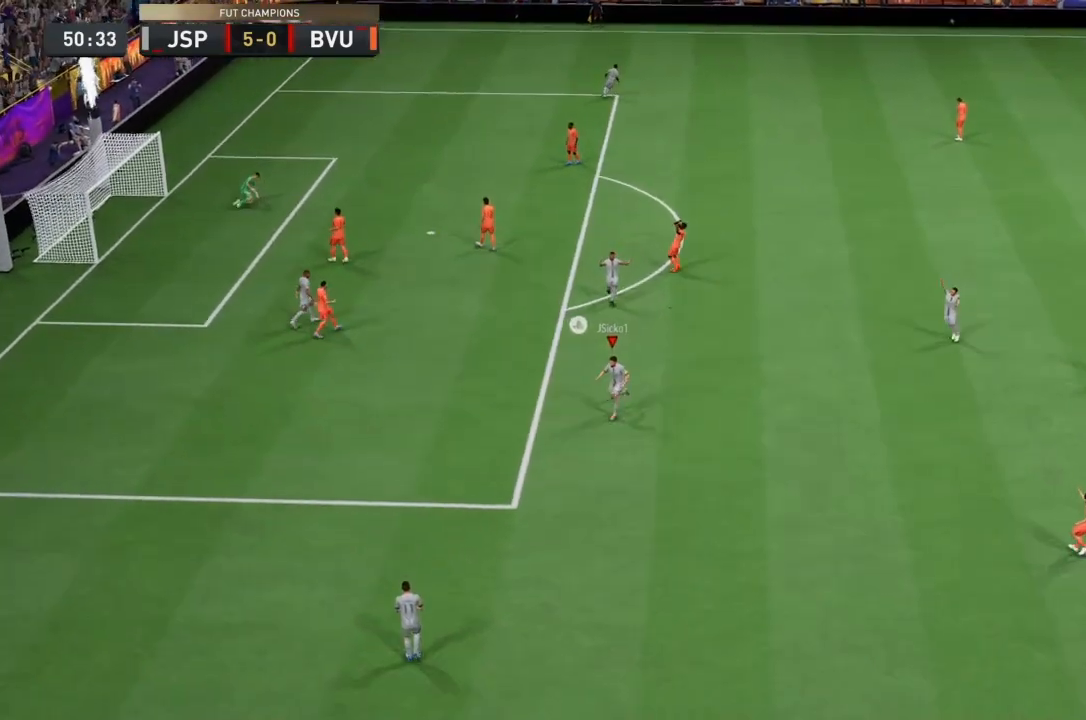
{"buttons": ["R2"], "left_stick": "down-left", "right_stick": "center", "button_events": []}